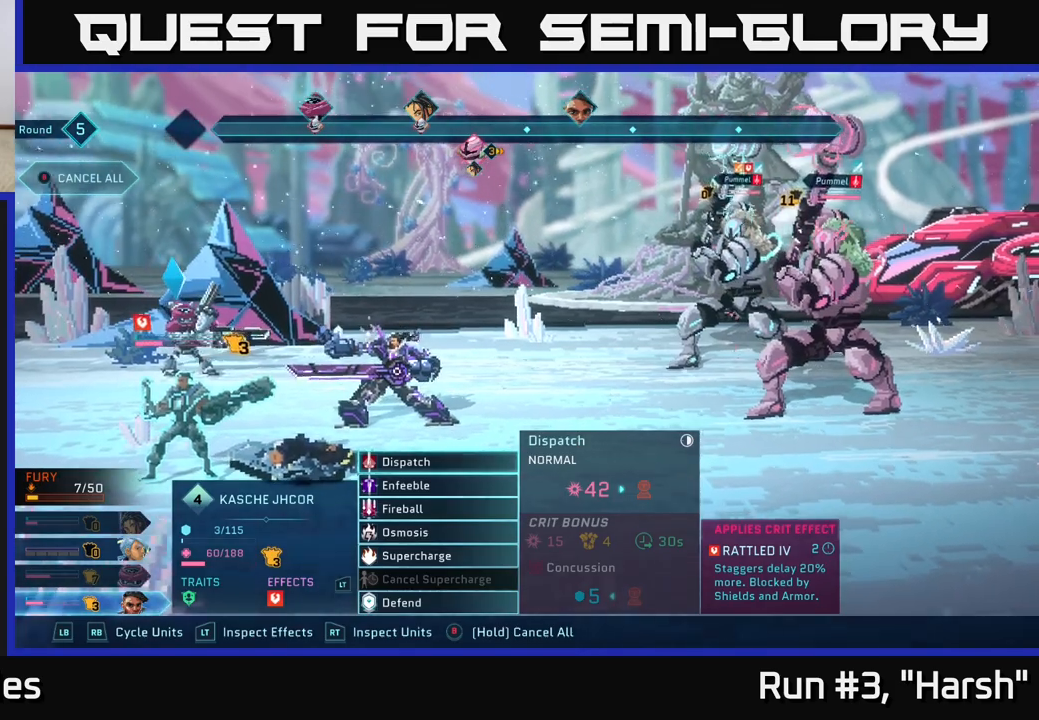
Gameplay with a controller (Xbox layout); each line is a JSON object with the inputs held at the frame after it. "events" lists button and stick changes between this image and that frame as [ms after this image, input, new state], when the widget could be followed in between.
{"buttons": [], "left_stick": "center", "right_stick": "center", "events": [[100, "left_stick", "down"], [317, "left_stick", "center"]]}
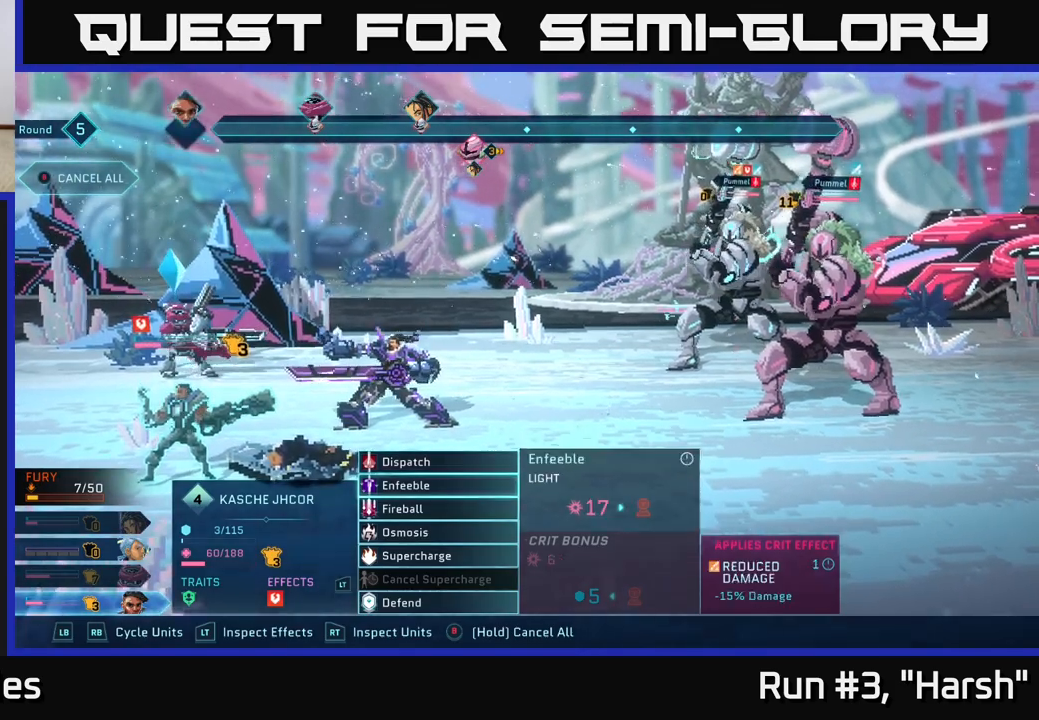
{"buttons": [], "left_stick": "center", "right_stick": "center", "events": [[33, "R1", "down"], [133, "R1", "up"]]}
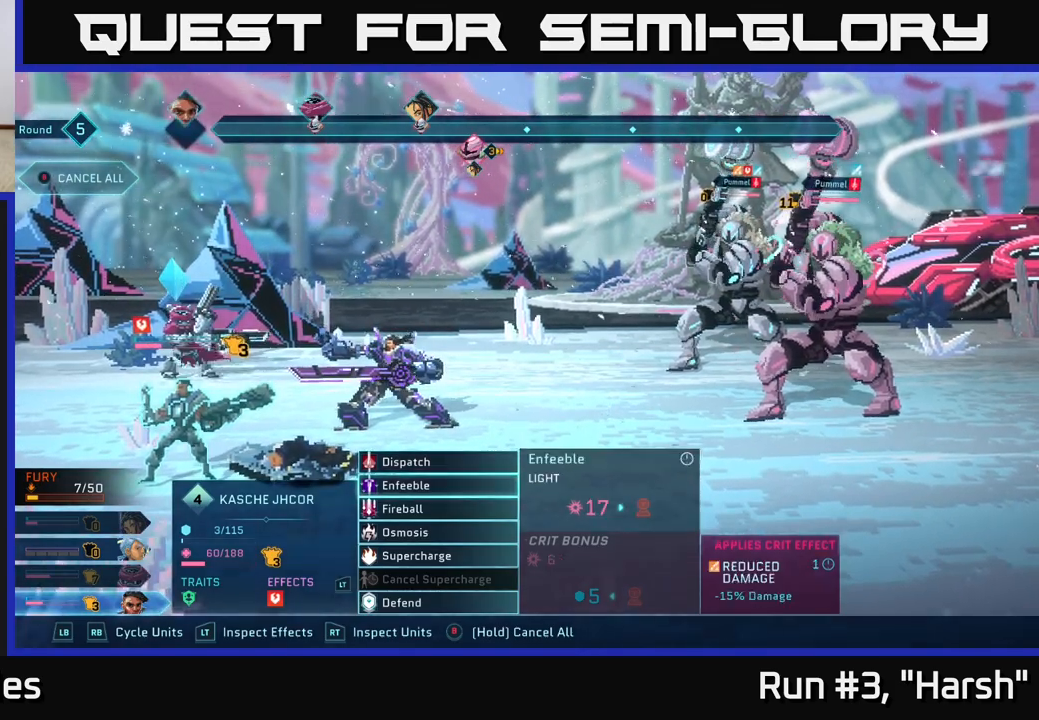
{"buttons": ["R2"], "left_stick": "center", "right_stick": "center", "events": [[67, "R2", "down"], [317, "left_stick", "left"], [483, "left_stick", "center"]]}
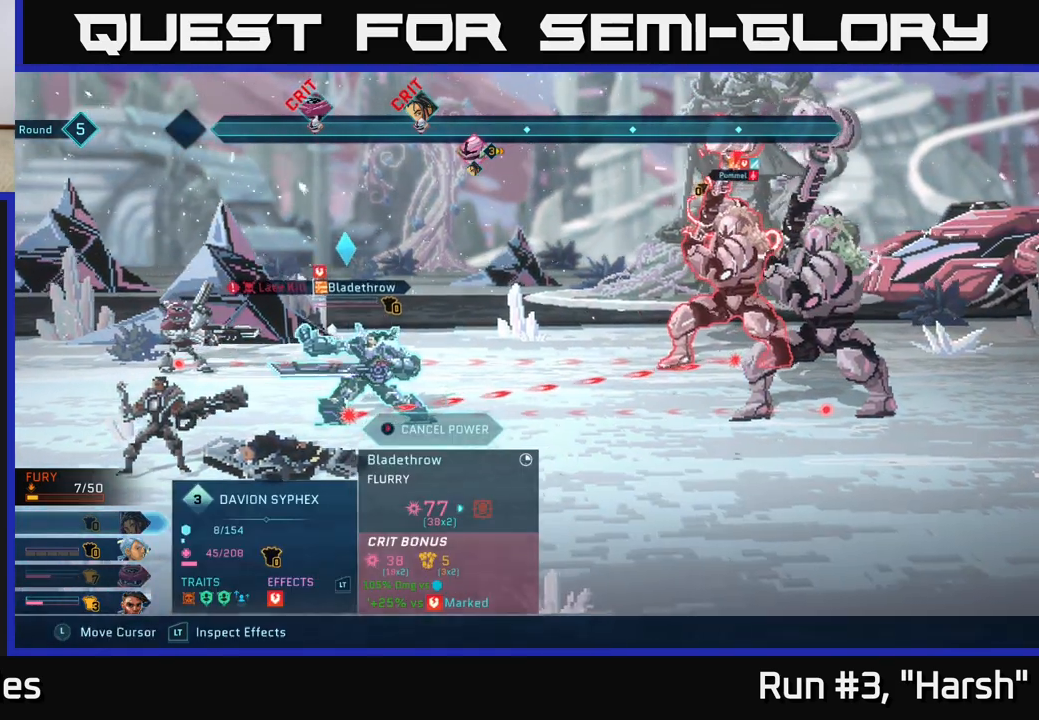
{"buttons": ["R2"], "left_stick": "center", "right_stick": "center", "events": [[300, "B", "down"], [367, "B", "up"]]}
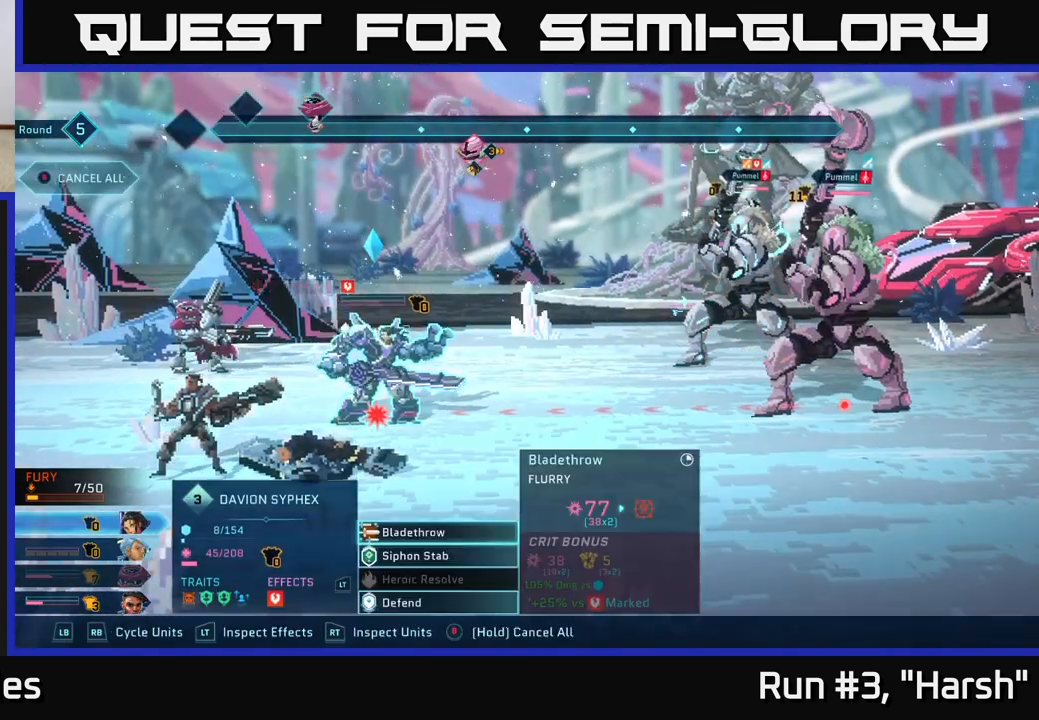
{"buttons": [], "left_stick": "center", "right_stick": "center", "events": [[17, "R2", "up"]]}
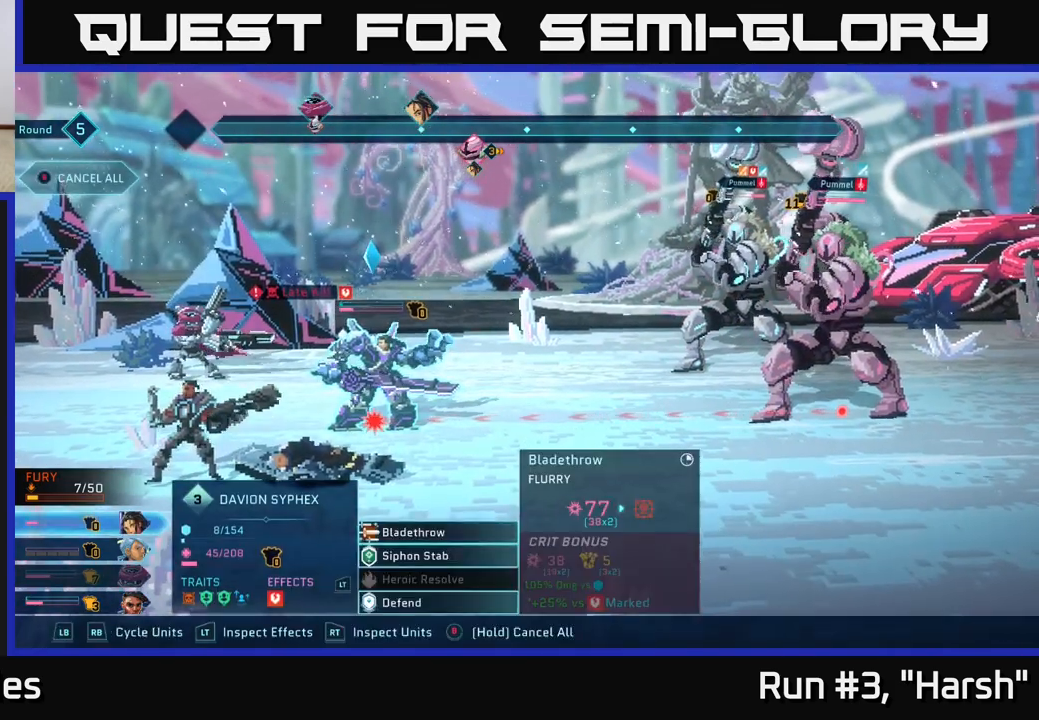
{"buttons": [], "left_stick": "up", "right_stick": "center", "events": [[67, "left_stick", "down"], [267, "left_stick", "center"], [350, "left_stick", "up"]]}
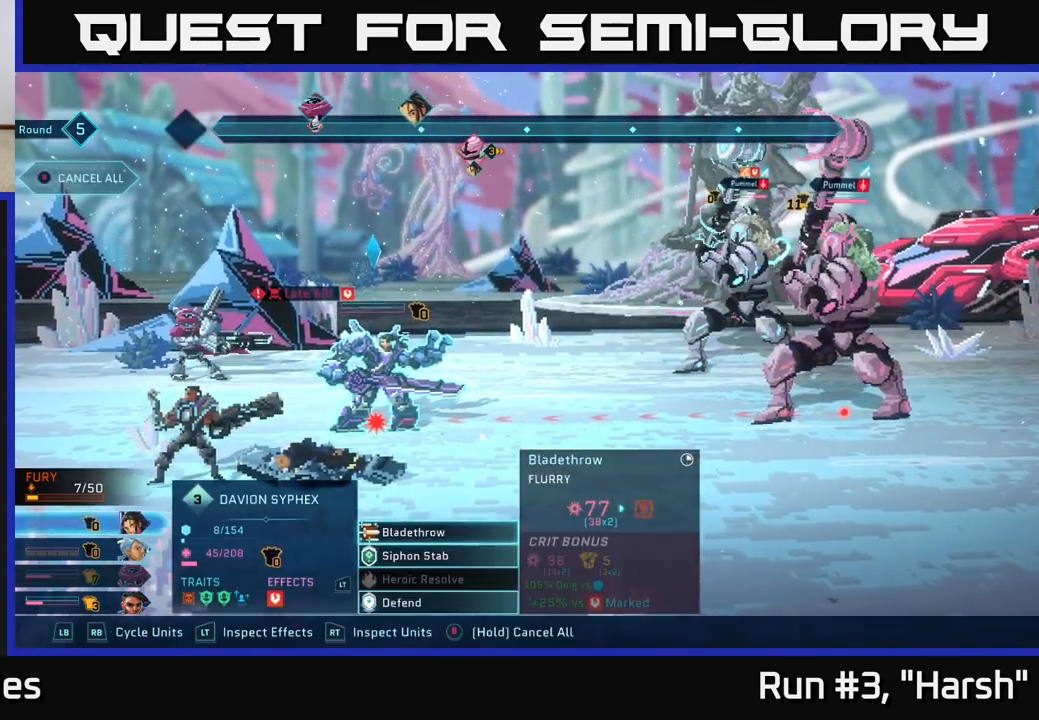
{"buttons": [], "left_stick": "center", "right_stick": "center", "events": [[17, "A", "down"], [17, "left_stick", "center"], [117, "A", "up"]]}
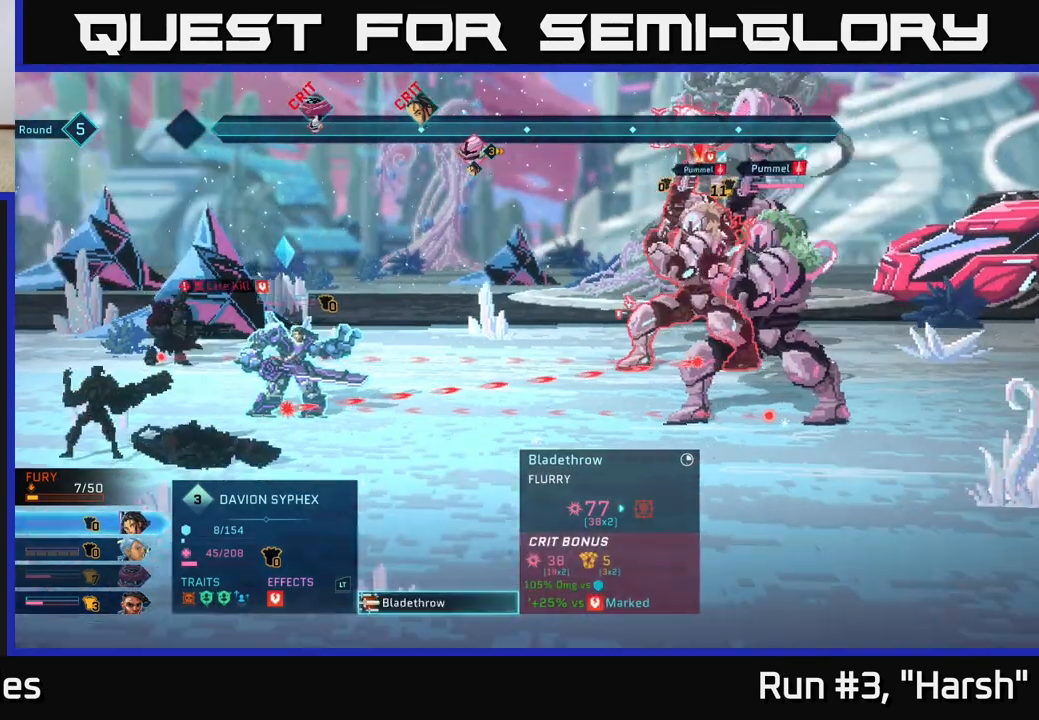
{"buttons": [], "left_stick": "down", "right_stick": "center", "events": [[433, "left_stick", "down"]]}
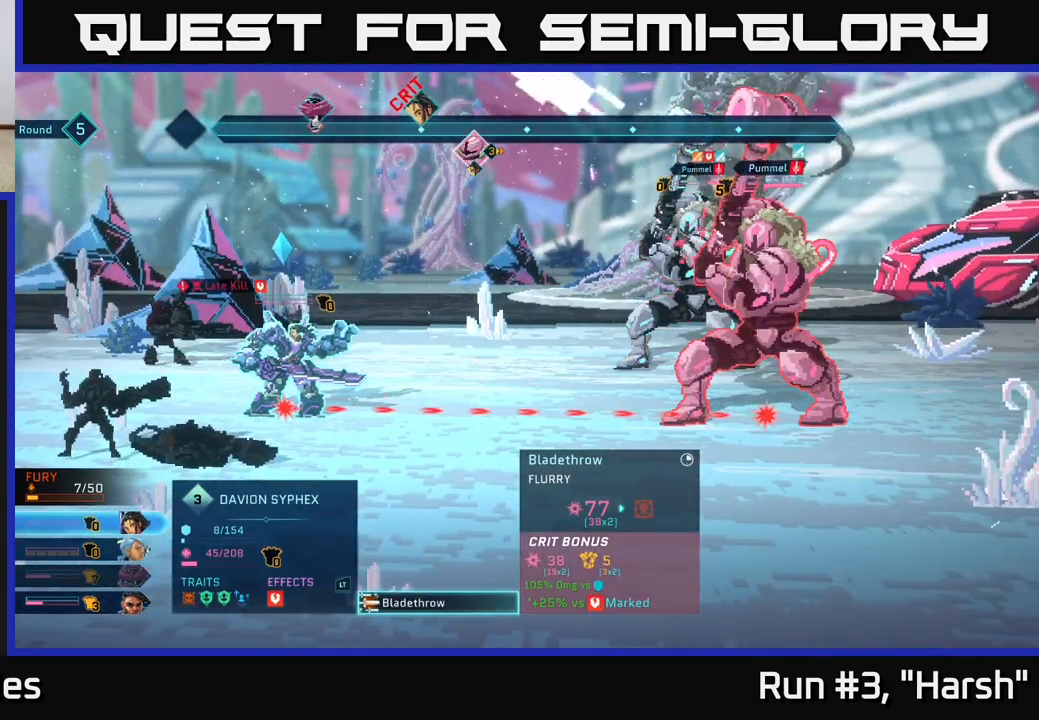
{"buttons": [], "left_stick": "center", "right_stick": "center", "events": [[183, "left_stick", "center"]]}
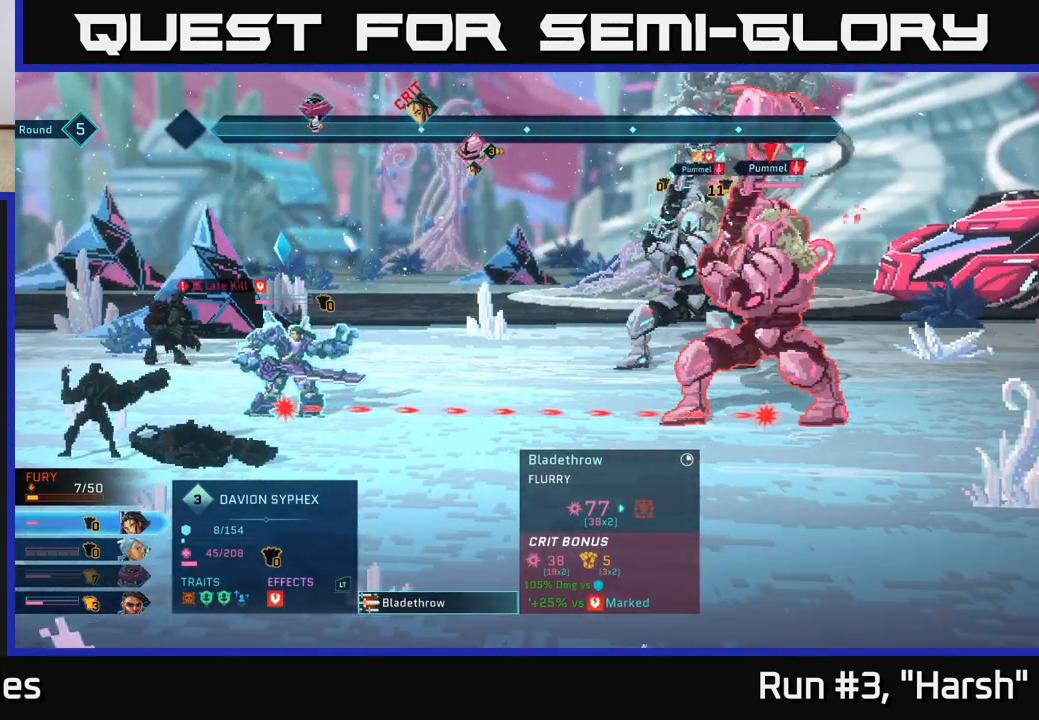
{"buttons": [], "left_stick": "up", "right_stick": "center", "events": [[500, "left_stick", "up"]]}
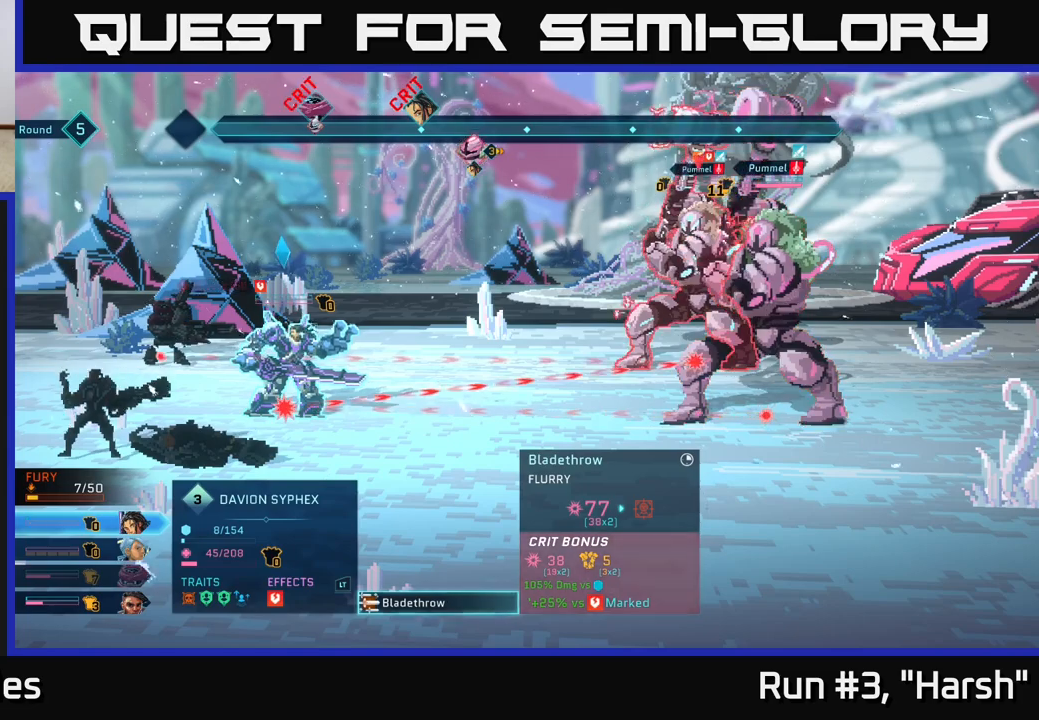
{"buttons": [], "left_stick": "down", "right_stick": "center", "events": [[183, "left_stick", "center"], [317, "left_stick", "down"]]}
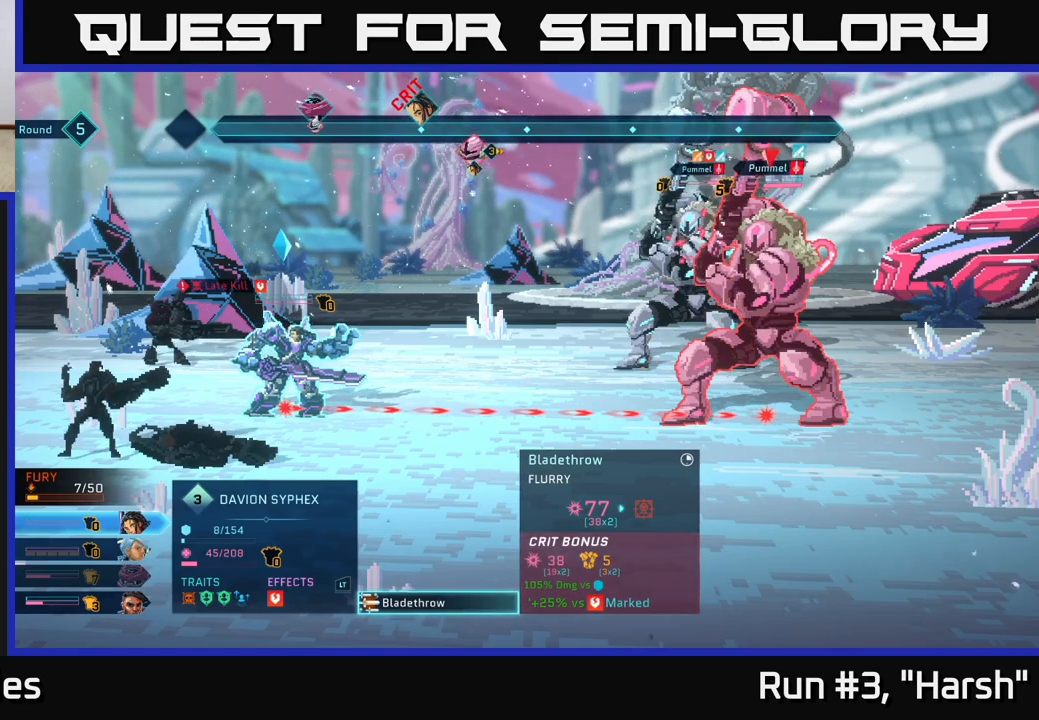
{"buttons": [], "left_stick": "center", "right_stick": "center", "events": [[33, "left_stick", "center"]]}
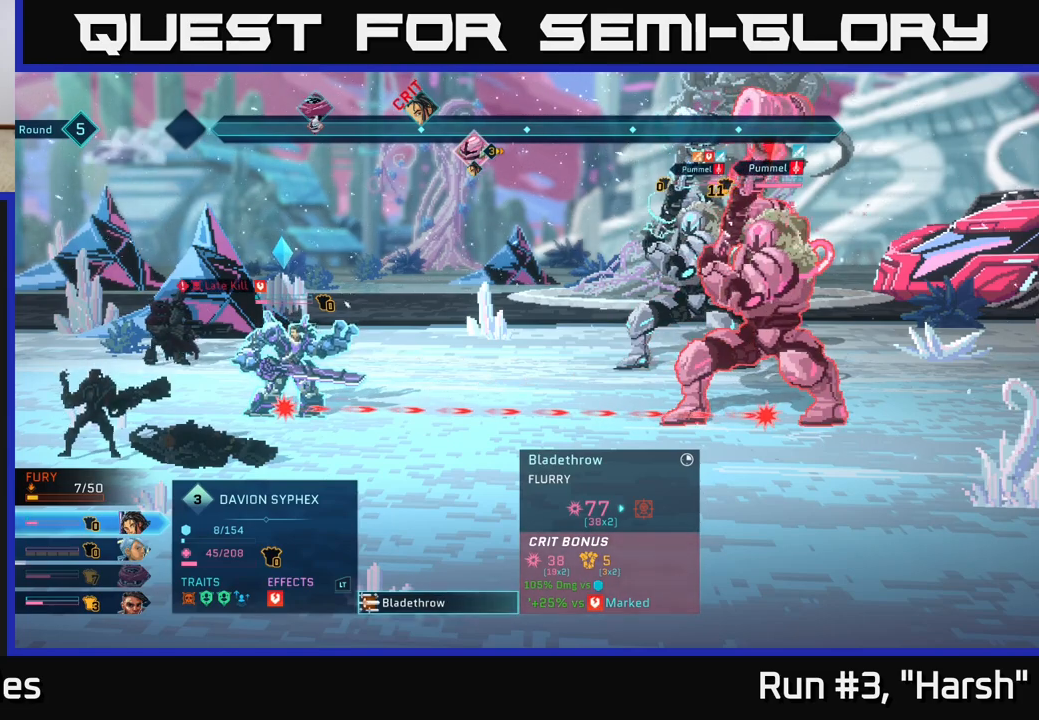
{"buttons": [], "left_stick": "center", "right_stick": "center", "events": []}
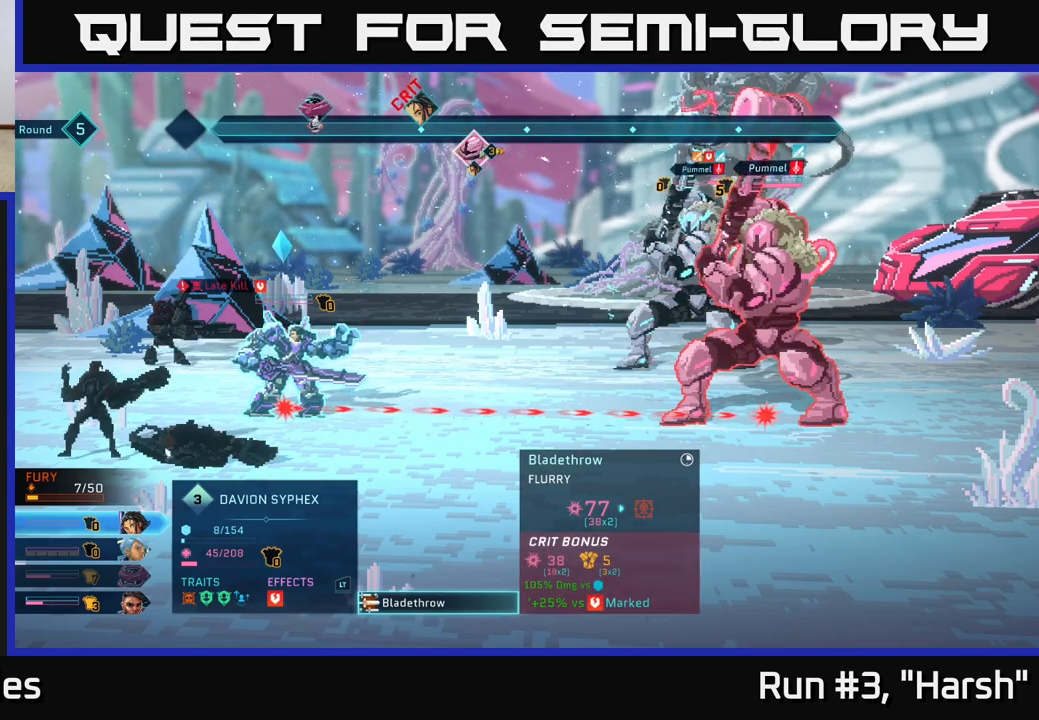
{"buttons": [], "left_stick": "center", "right_stick": "center", "events": []}
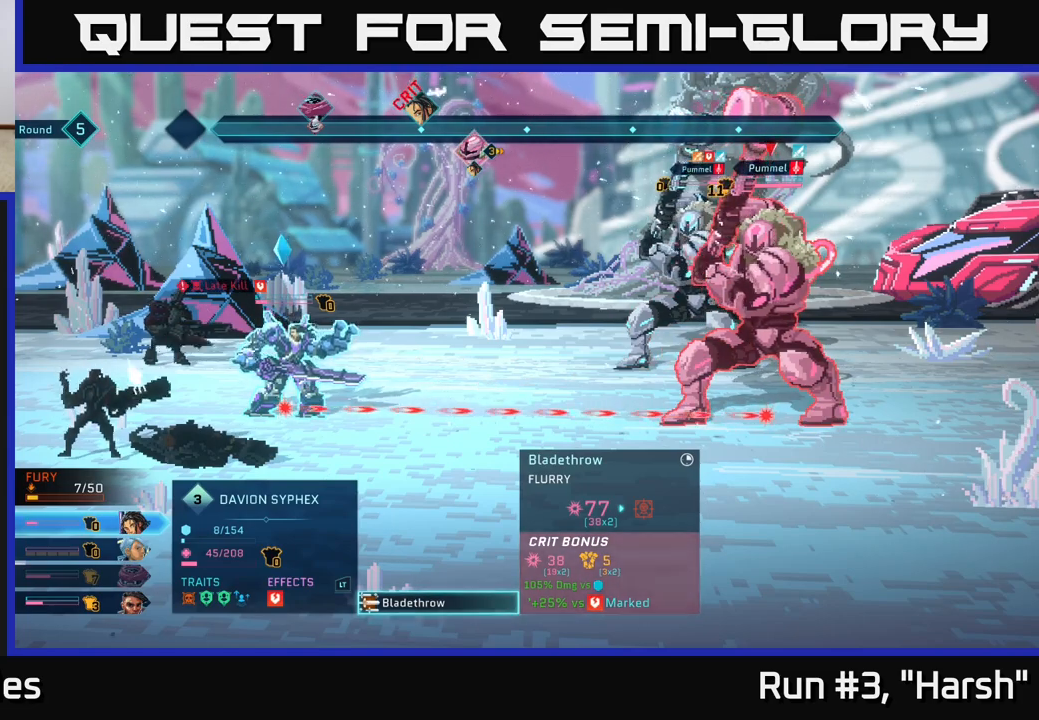
{"buttons": [], "left_stick": "center", "right_stick": "center", "events": []}
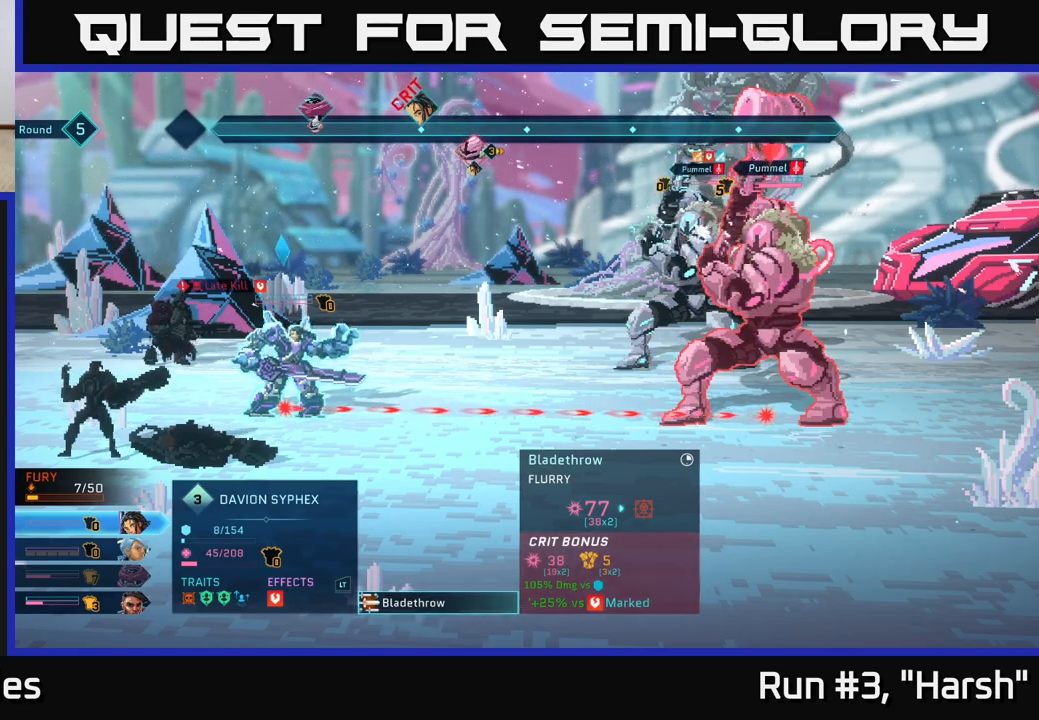
{"buttons": [], "left_stick": "center", "right_stick": "center", "events": [[200, "A", "down"], [367, "A", "up"]]}
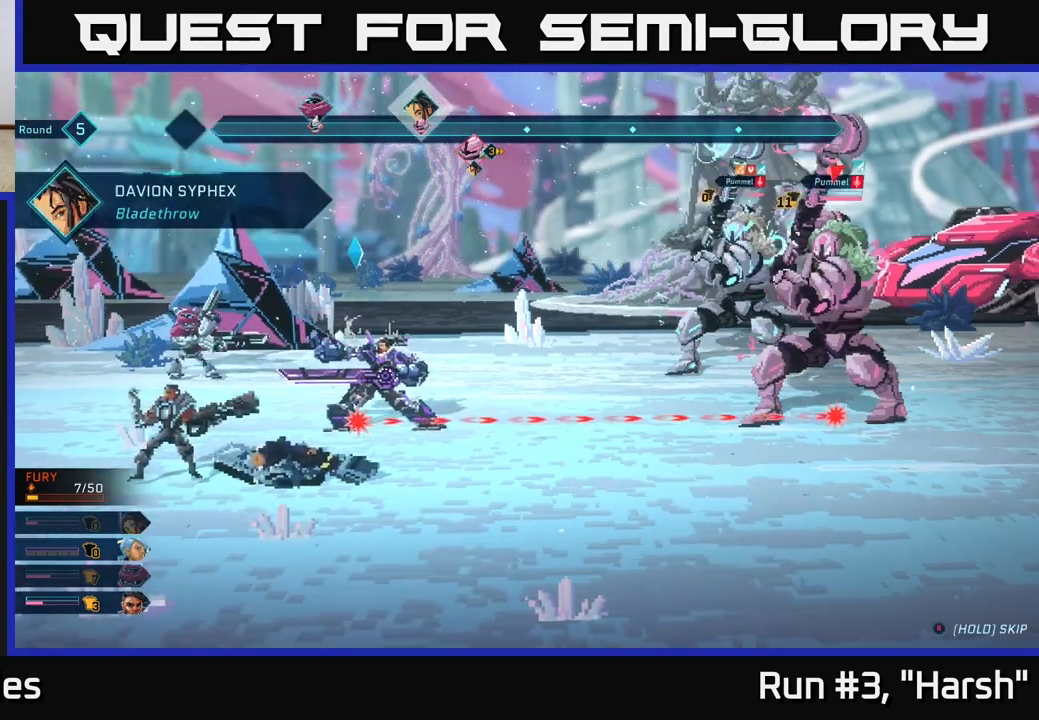
{"buttons": [], "left_stick": "center", "right_stick": "center", "events": []}
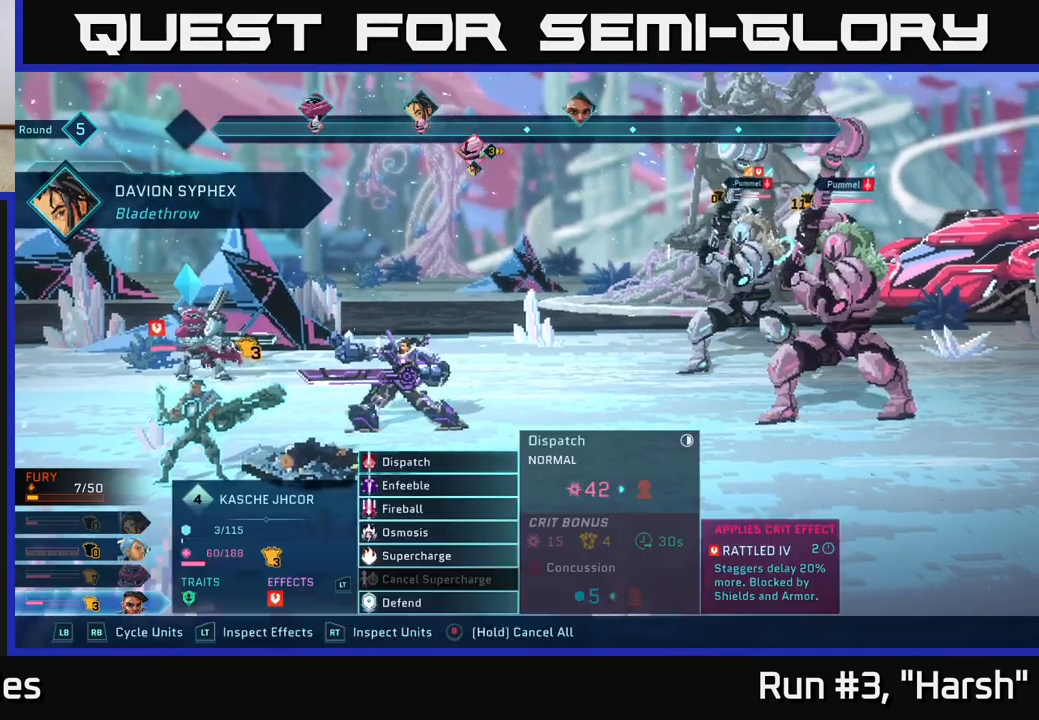
{"buttons": [], "left_stick": "center", "right_stick": "center", "events": []}
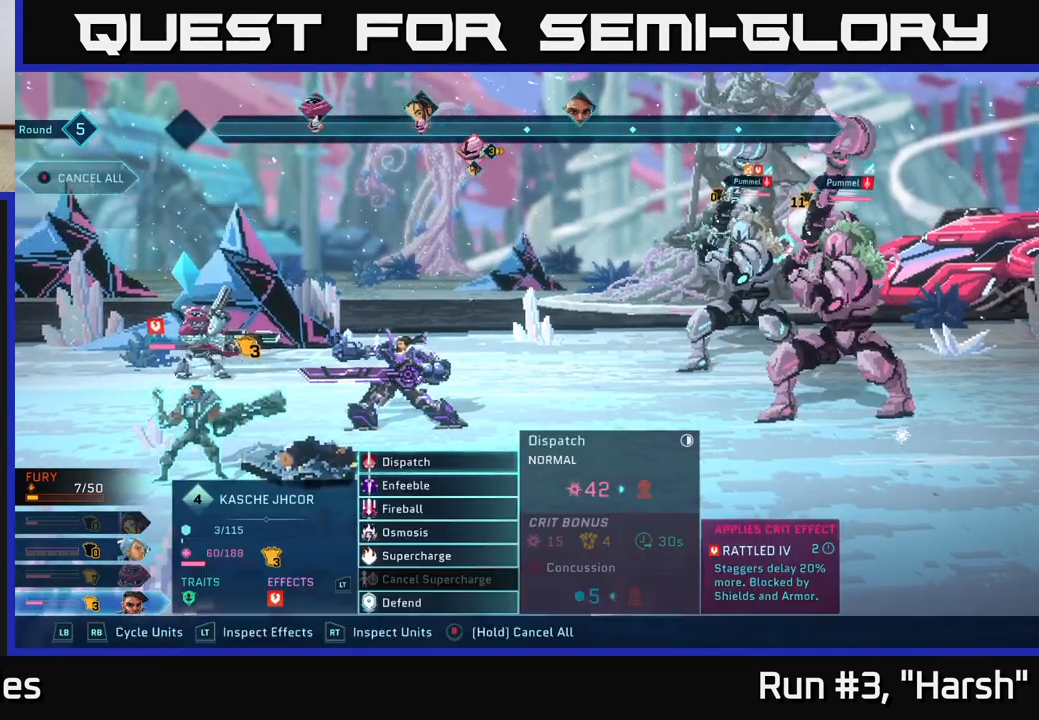
{"buttons": [], "left_stick": "down", "right_stick": "center", "events": [[383, "left_stick", "down"]]}
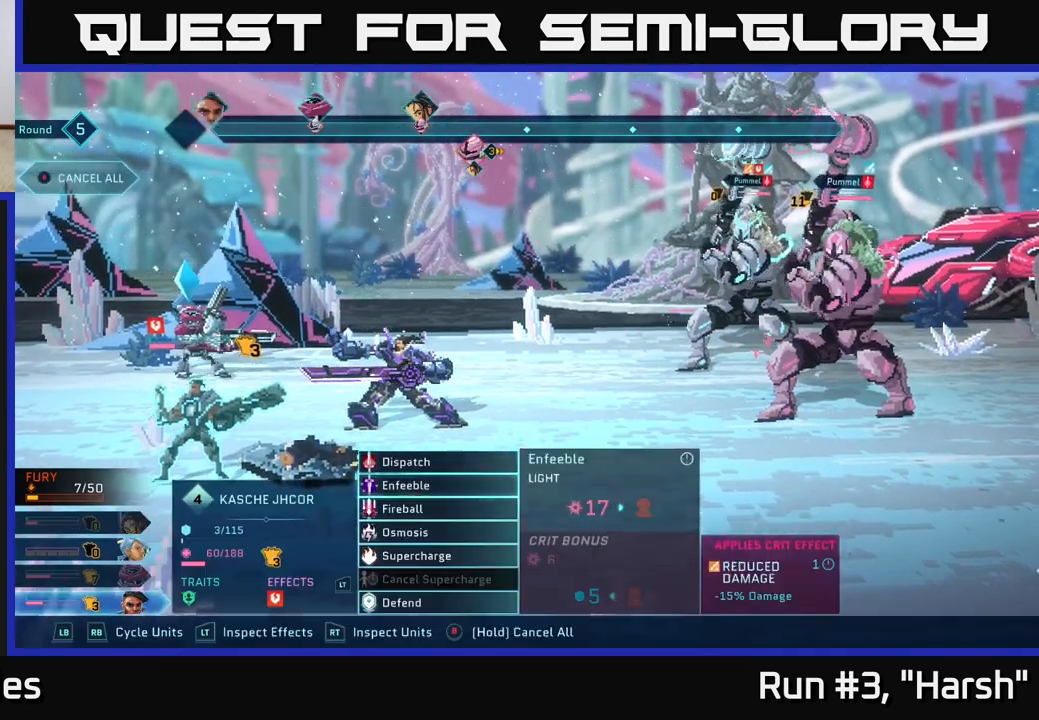
{"buttons": [], "left_stick": "up", "right_stick": "center", "events": [[83, "left_stick", "center"], [400, "left_stick", "up"]]}
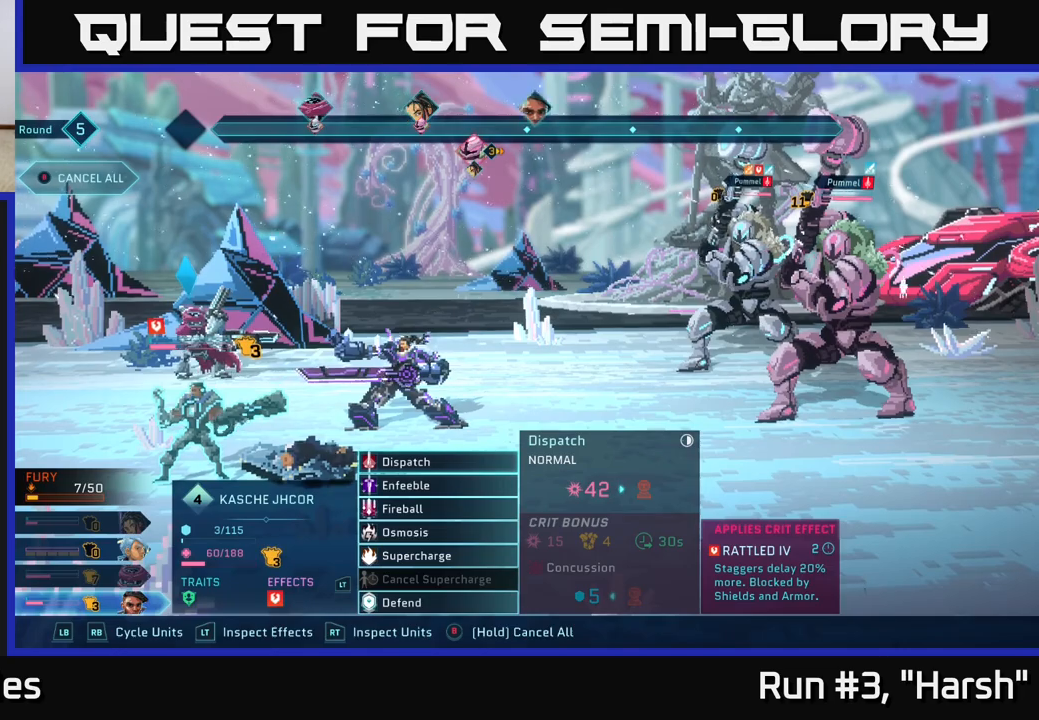
{"buttons": [], "left_stick": "center", "right_stick": "center", "events": [[67, "left_stick", "center"], [233, "A", "down"], [383, "A", "up"]]}
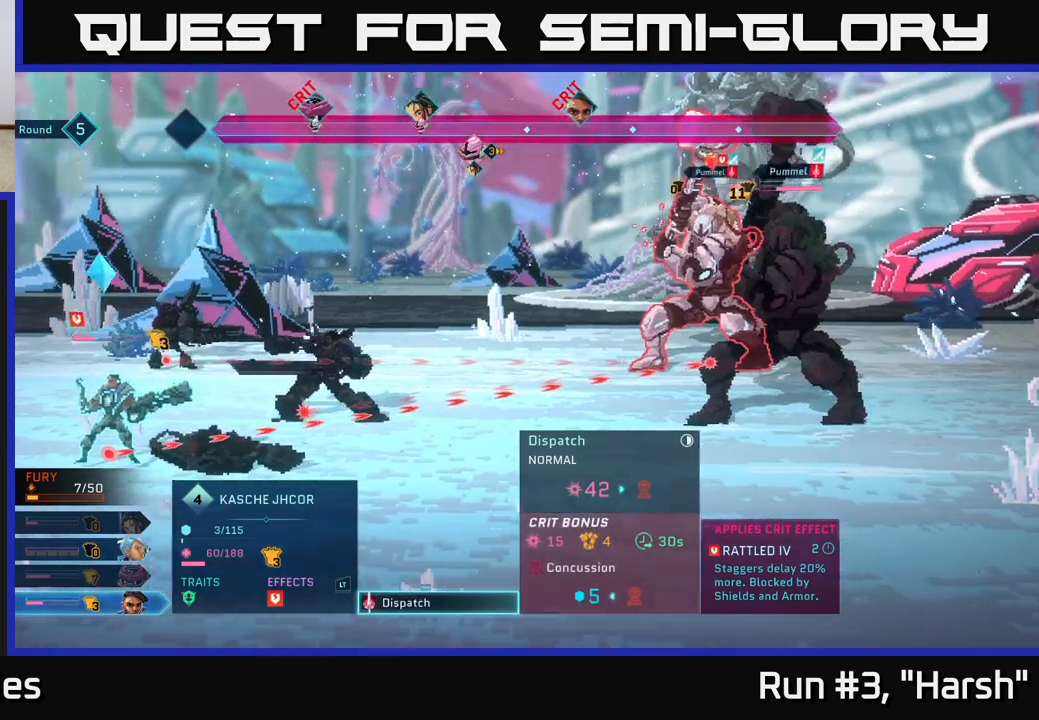
{"buttons": [], "left_stick": "center", "right_stick": "center", "events": []}
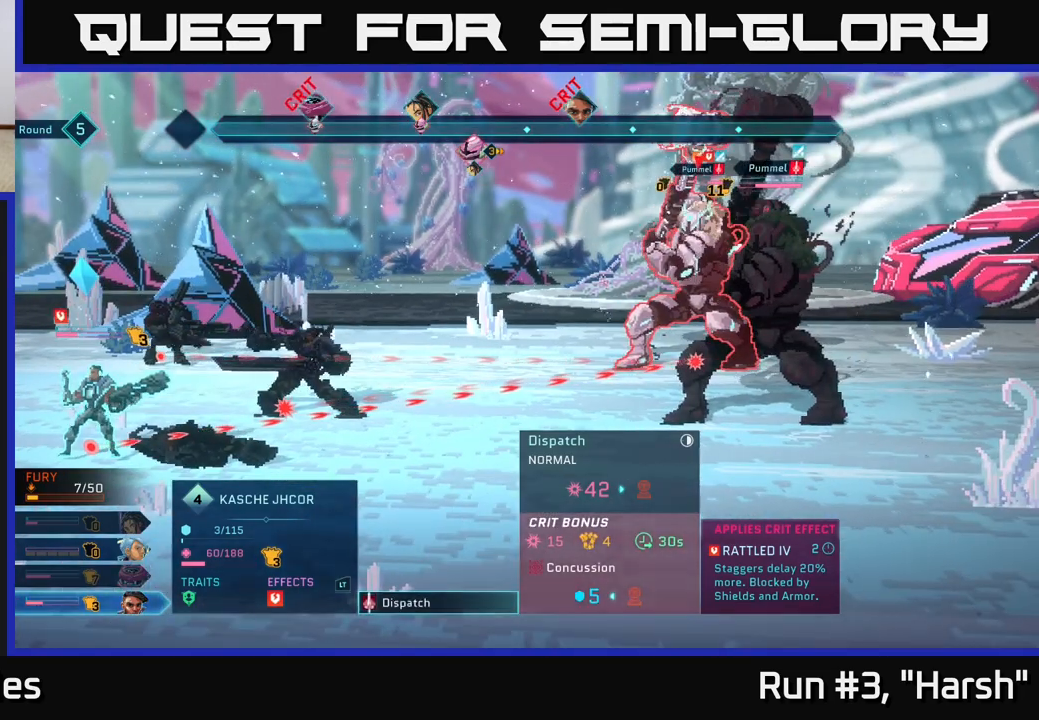
{"buttons": [], "left_stick": "center", "right_stick": "center", "events": [[133, "left_stick", "down"], [350, "left_stick", "center"]]}
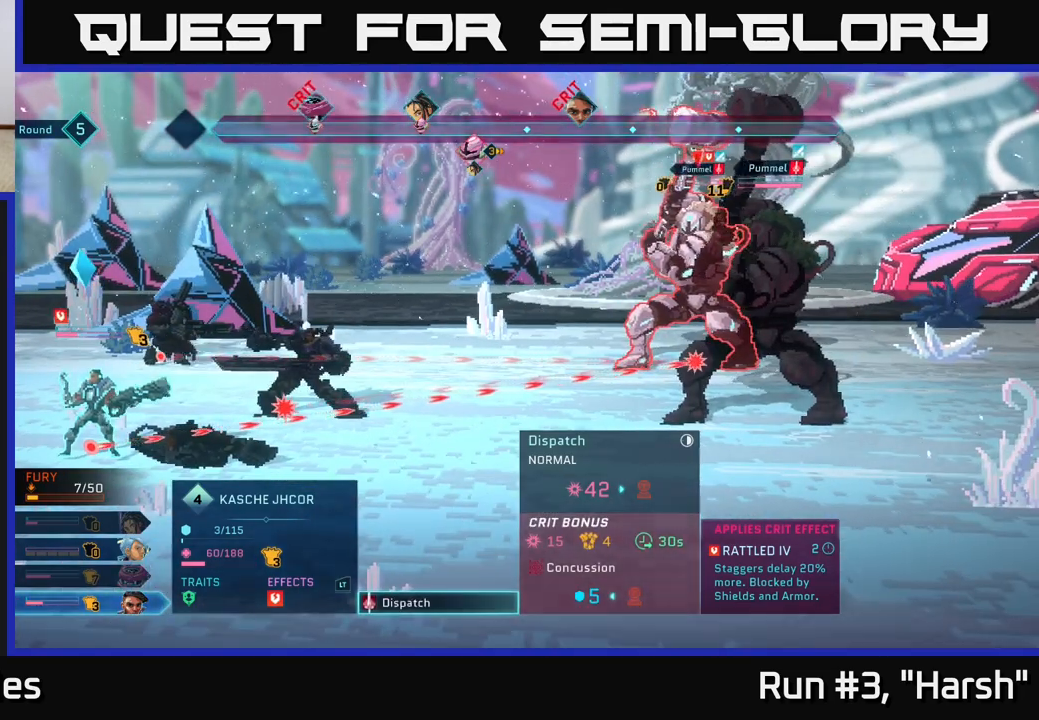
{"buttons": [], "left_stick": "center", "right_stick": "center", "events": [[167, "left_stick", "up"], [350, "left_stick", "center"], [400, "B", "down"], [467, "B", "up"]]}
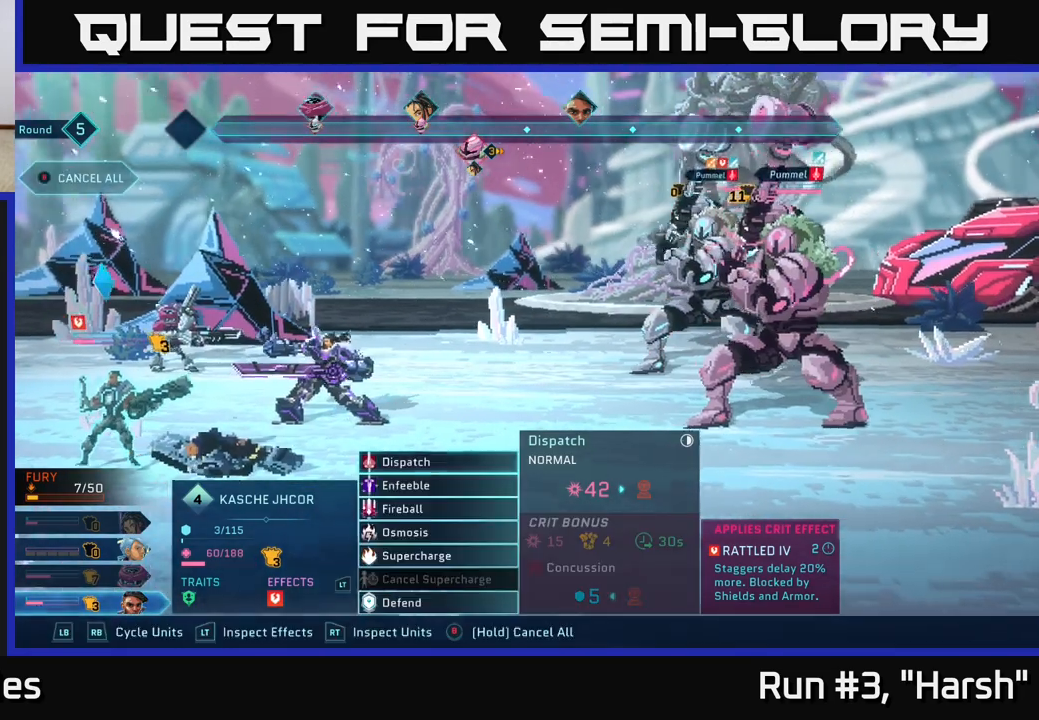
{"buttons": [], "left_stick": "center", "right_stick": "center", "events": [[300, "left_stick", "down"], [500, "left_stick", "center"]]}
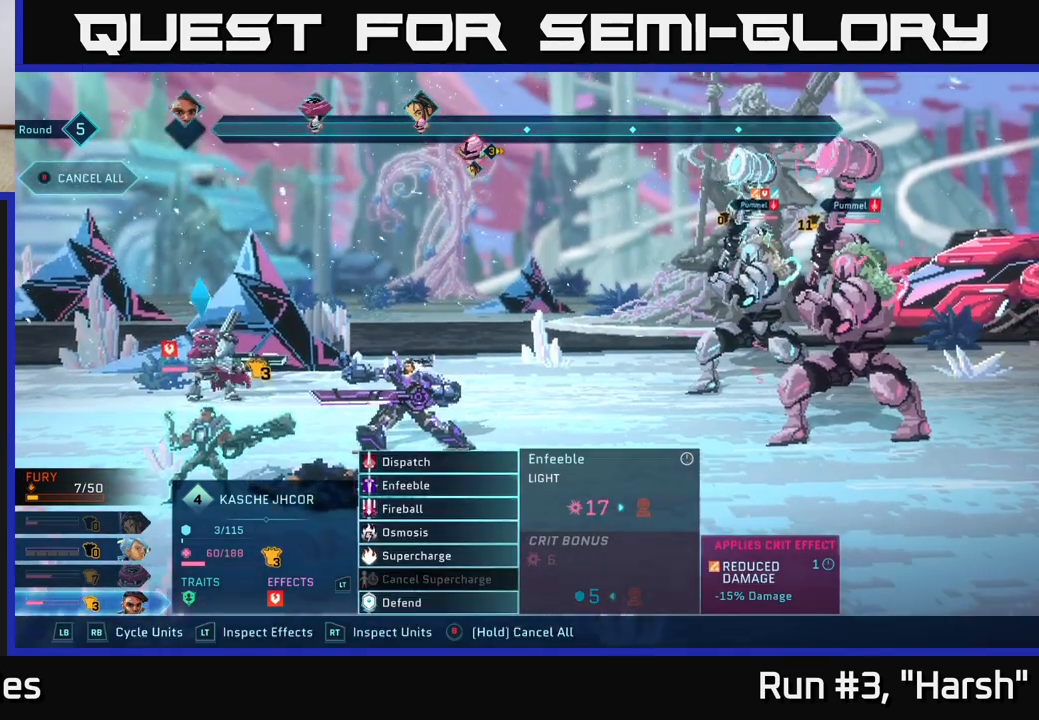
{"buttons": [], "left_stick": "center", "right_stick": "center", "events": [[117, "left_stick", "down"], [300, "left_stick", "center"]]}
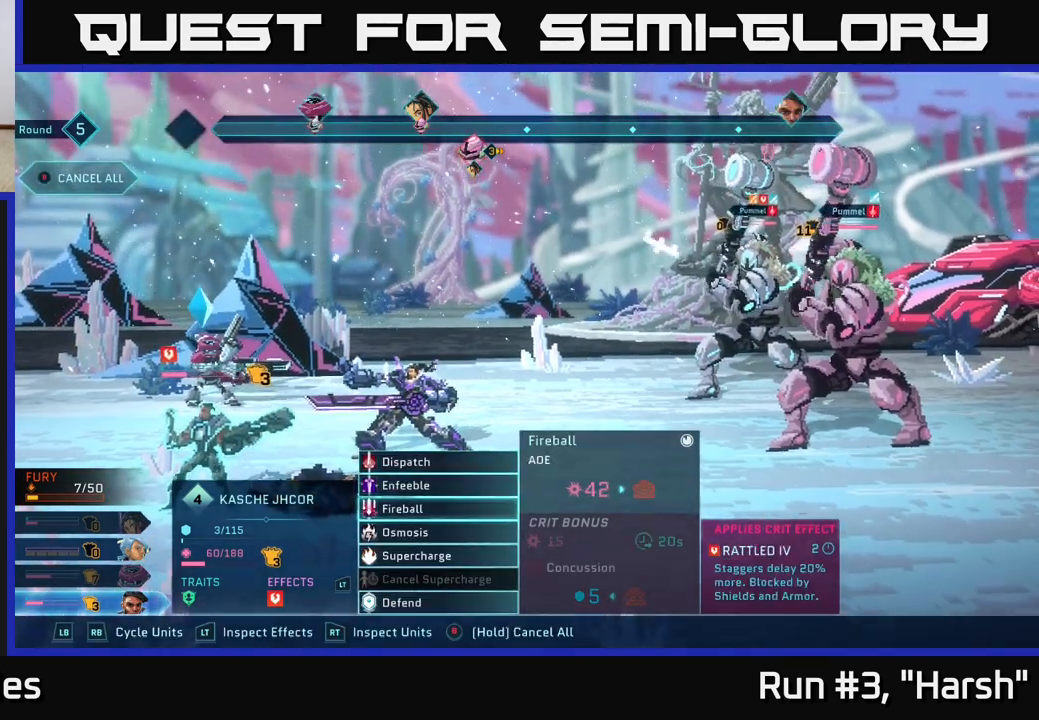
{"buttons": [], "left_stick": "center", "right_stick": "center", "events": [[350, "A", "down"], [467, "A", "up"]]}